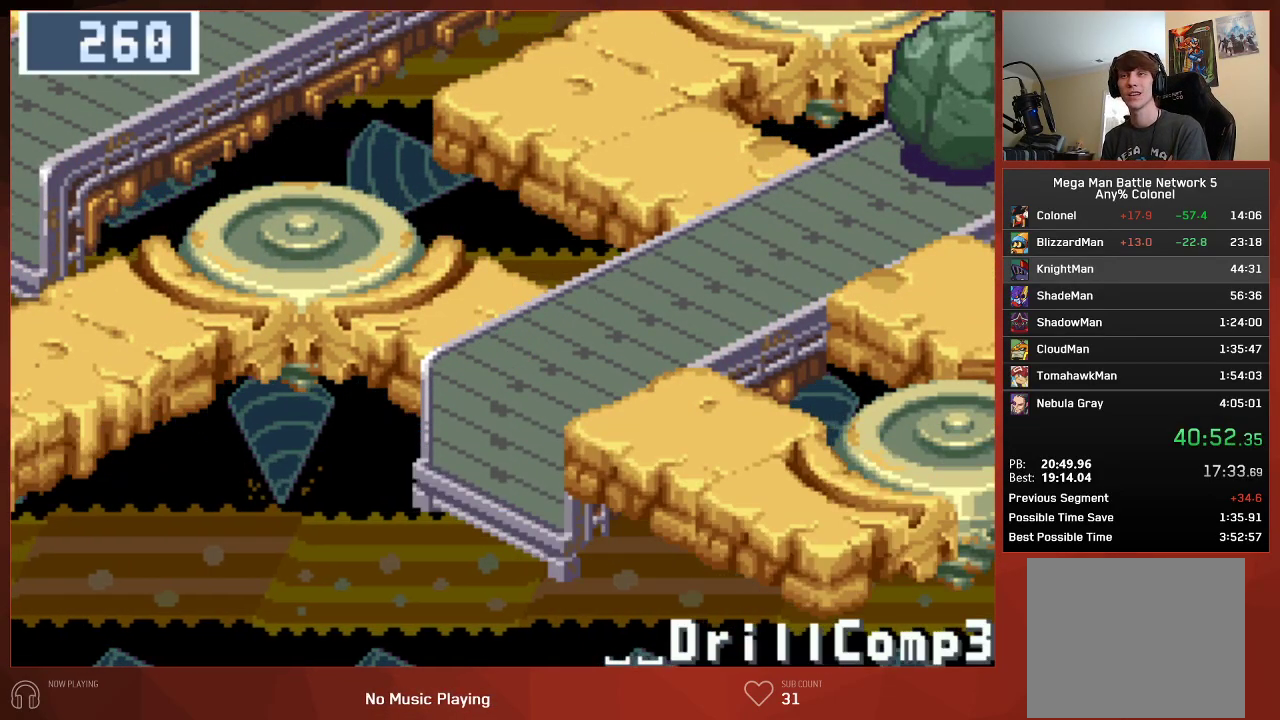
Gameplay with a controller (PlayStation layout); each line is a JSON object with the inputs held at the frame after it. "events" lists button and stick changes between this image and that frame as [ms after this image, input, new state], when the widget could be followed in between.
{"buttons": ["CIRCLE"], "left_stick": "center", "right_stick": "center", "events": []}
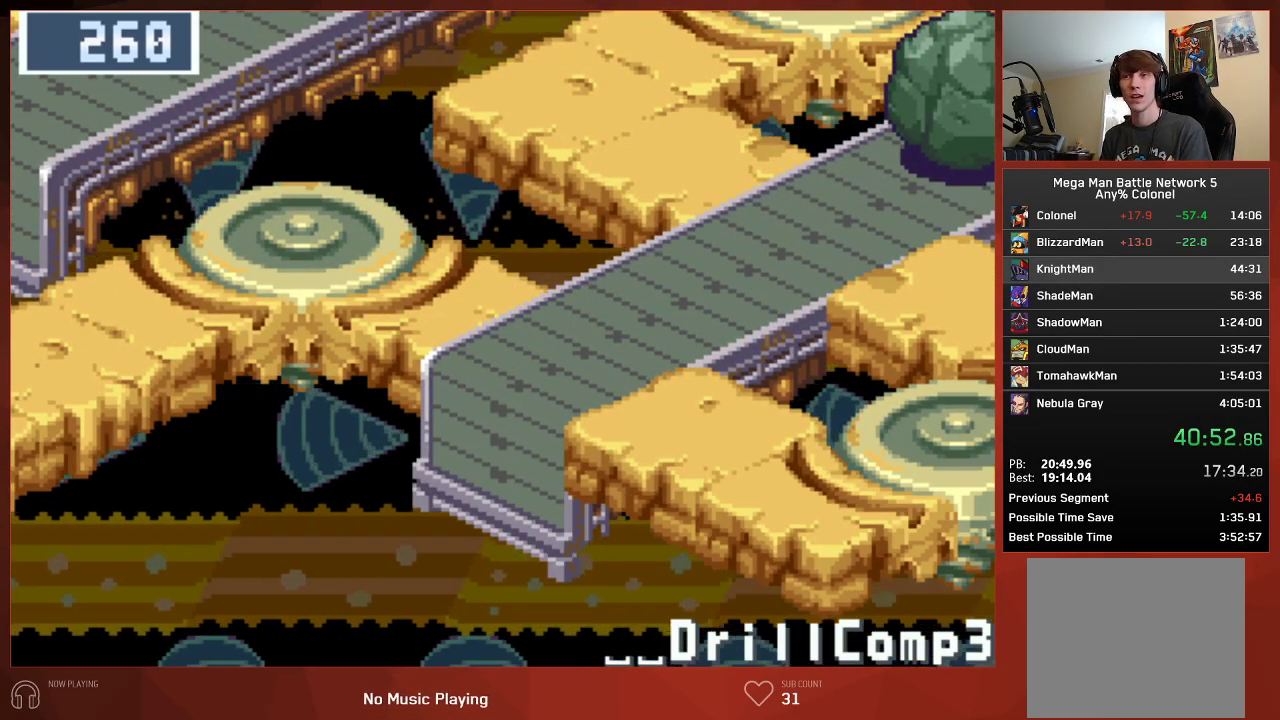
{"buttons": ["CIRCLE"], "left_stick": "center", "right_stick": "center", "events": []}
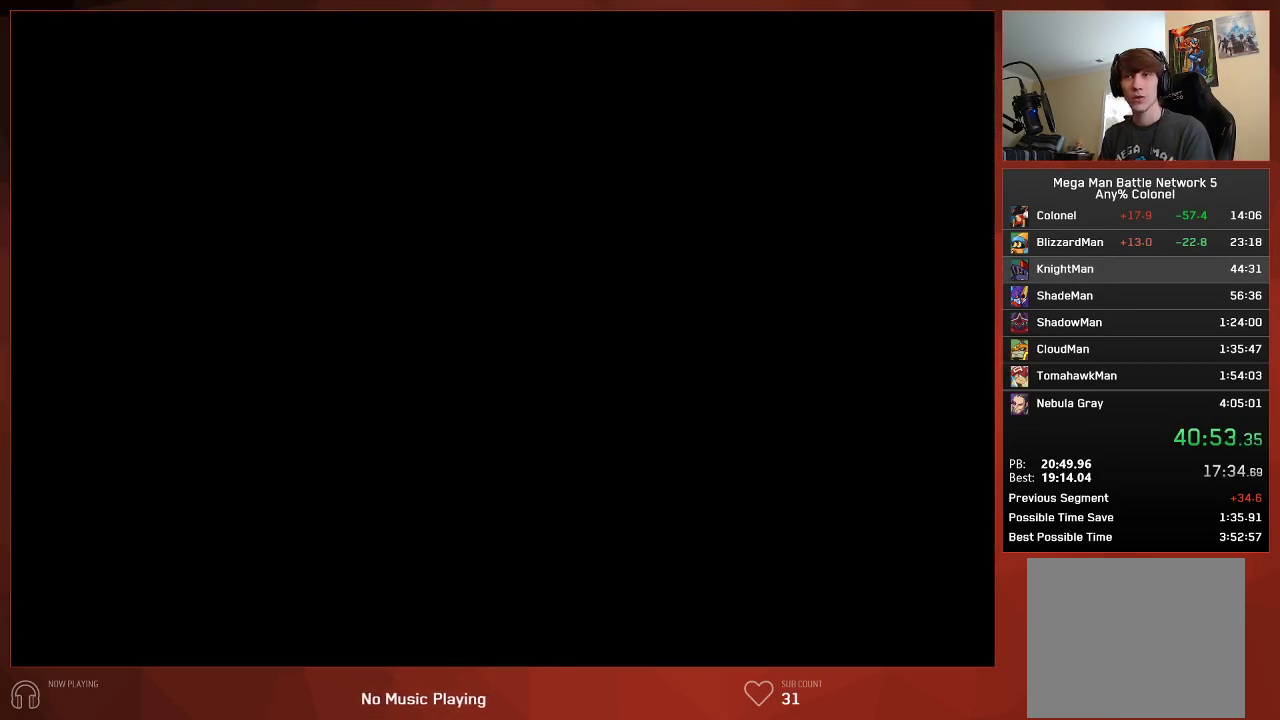
{"buttons": ["CIRCLE"], "left_stick": "center", "right_stick": "center", "events": []}
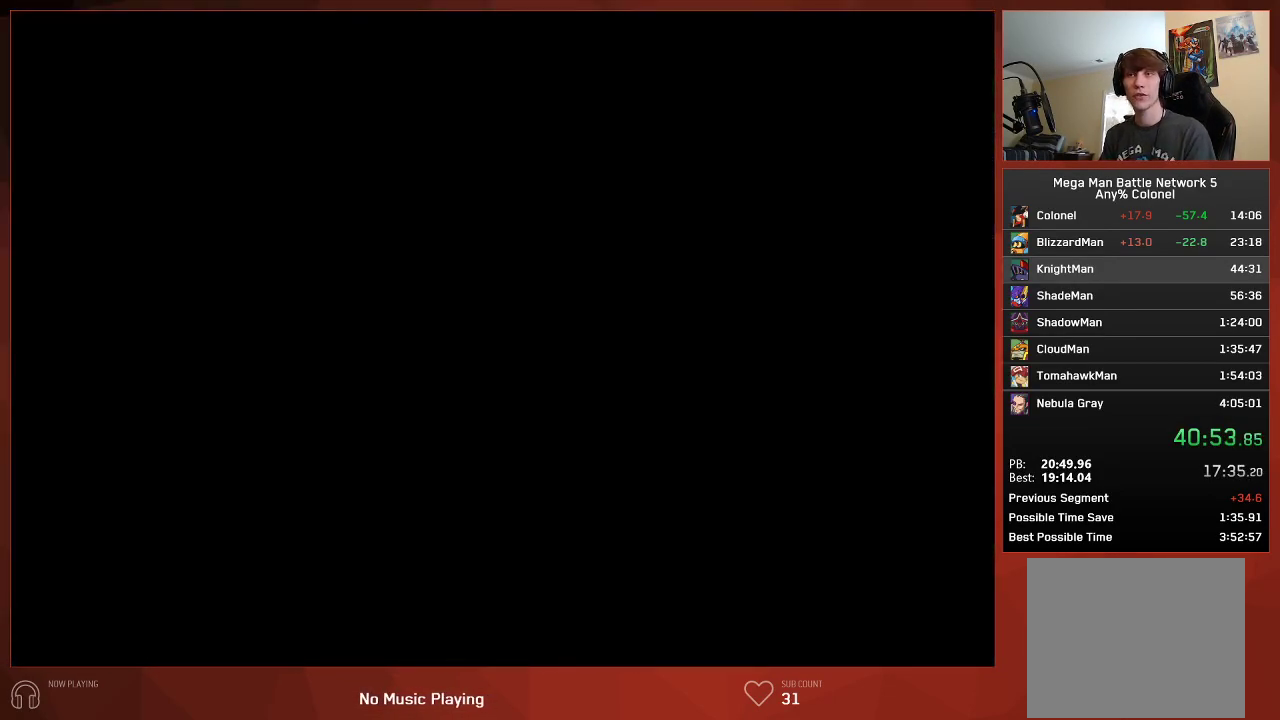
{"buttons": ["CIRCLE"], "left_stick": "center", "right_stick": "center", "events": []}
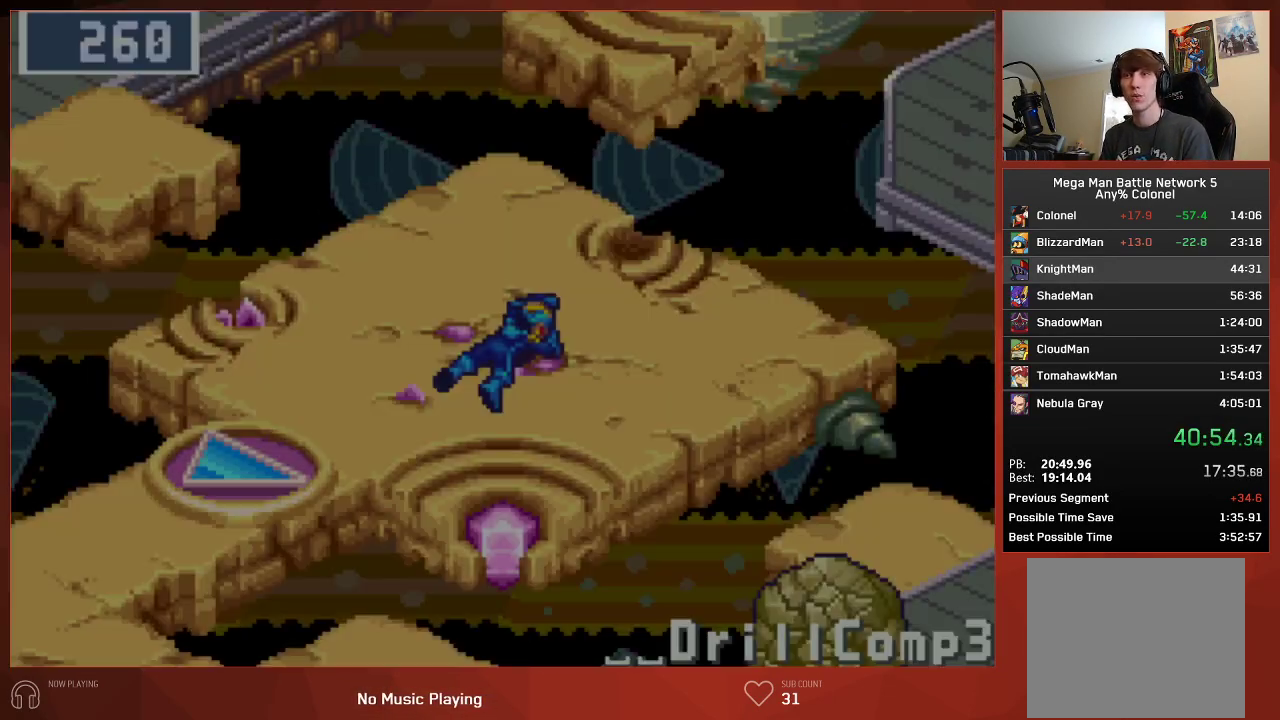
{"buttons": ["CIRCLE"], "left_stick": "center", "right_stick": "center", "events": []}
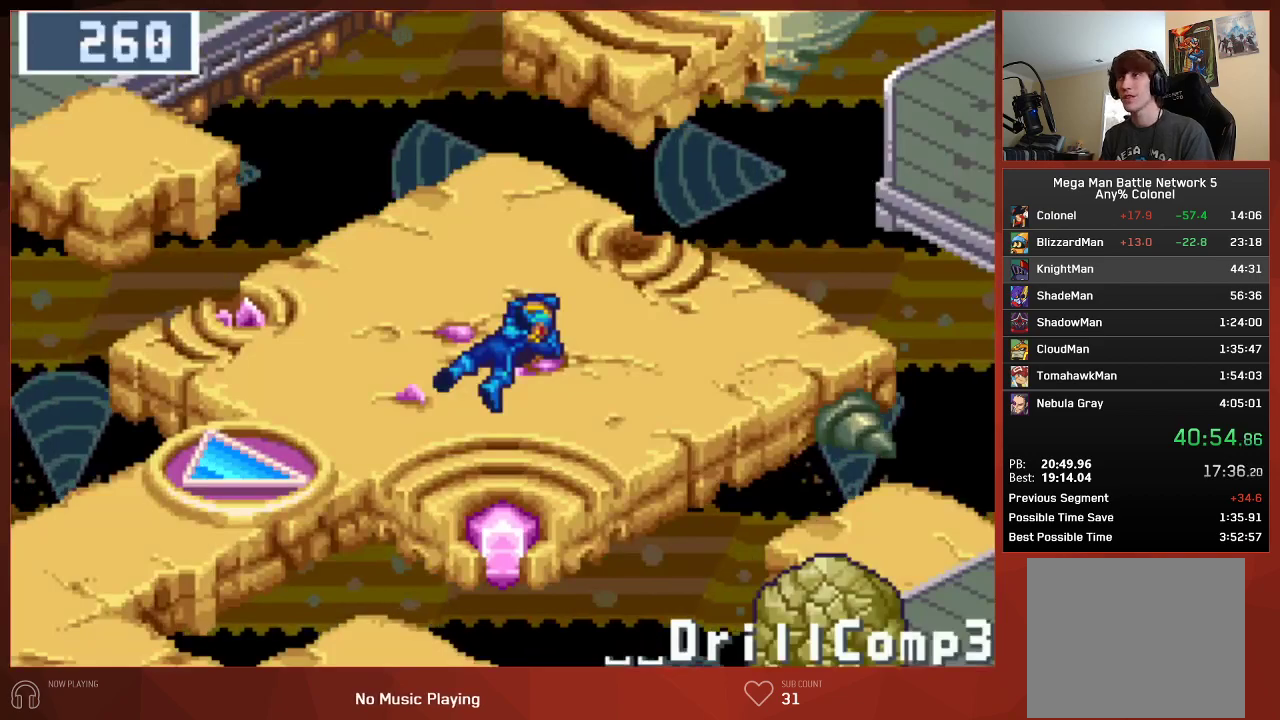
{"buttons": ["CIRCLE", "DPAD_DOWN", "DPAD_LEFT"], "left_stick": "center", "right_stick": "center", "events": [[167, "DPAD_DOWN", "down"], [167, "DPAD_LEFT", "down"]]}
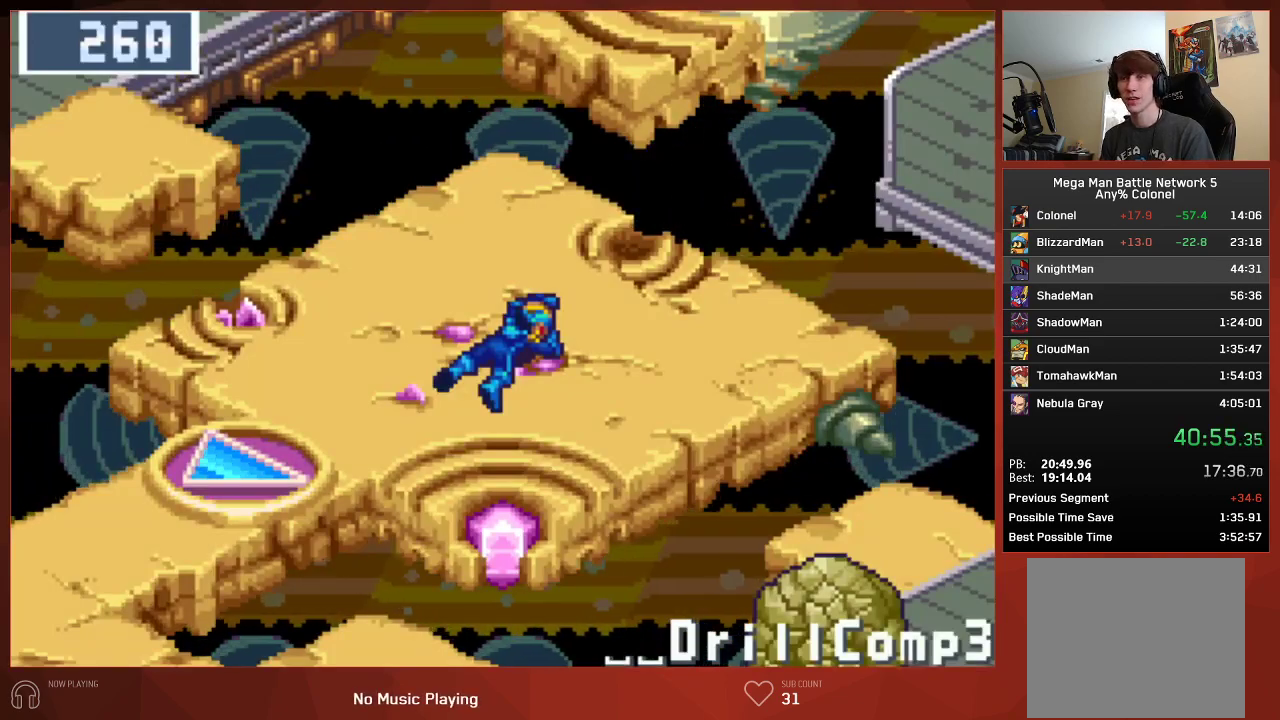
{"buttons": ["CIRCLE", "DPAD_DOWN", "DPAD_LEFT"], "left_stick": "center", "right_stick": "center", "events": []}
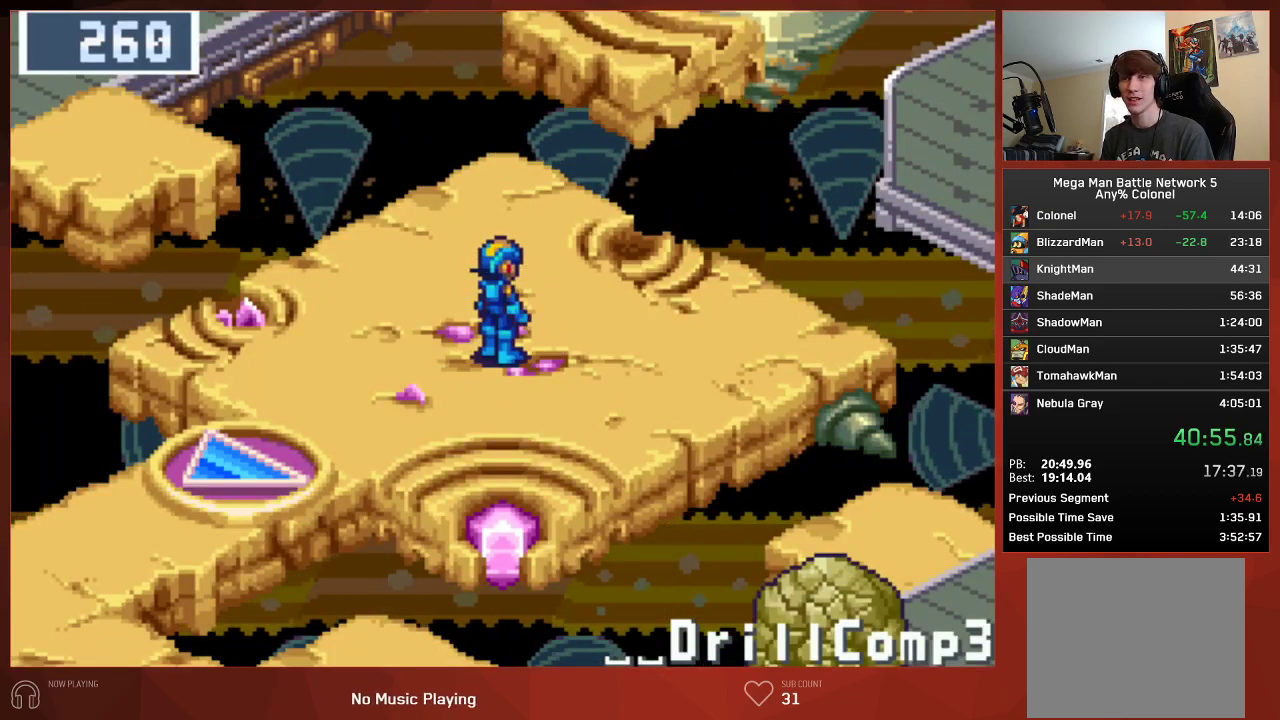
{"buttons": ["CIRCLE", "DPAD_DOWN", "DPAD_LEFT"], "left_stick": "center", "right_stick": "center", "events": []}
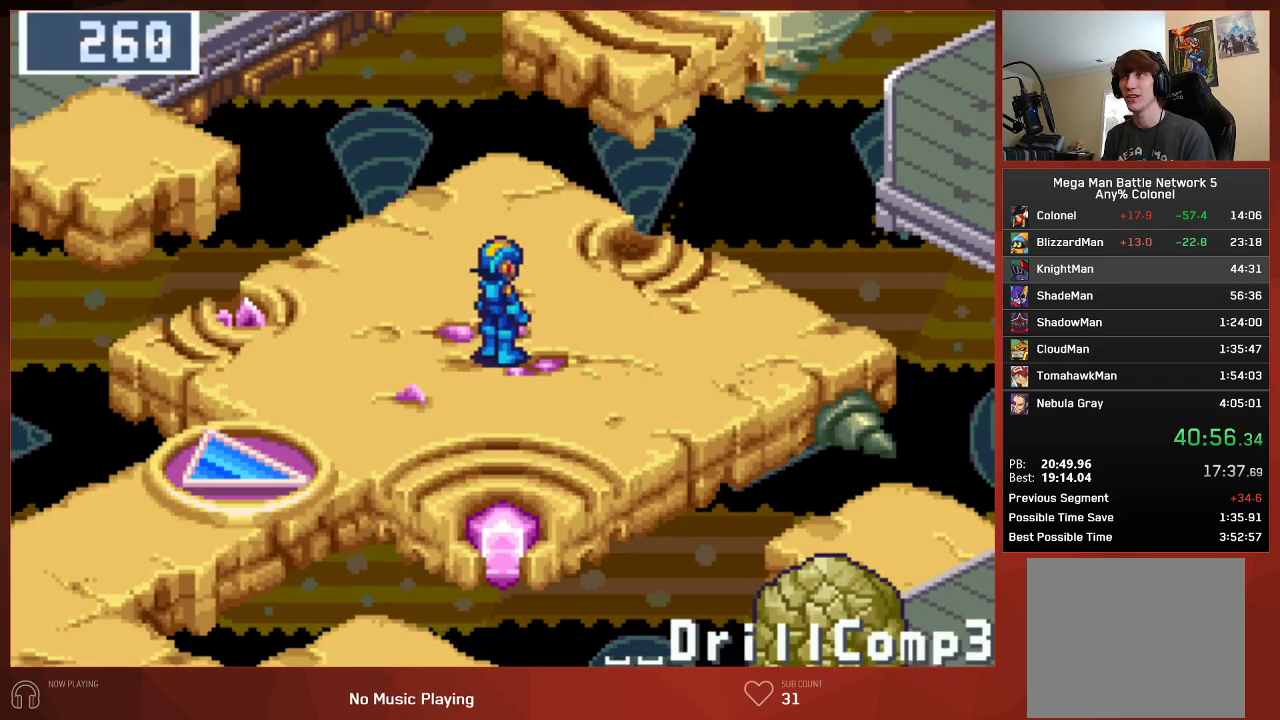
{"buttons": ["CIRCLE", "DPAD_DOWN", "DPAD_LEFT"], "left_stick": "center", "right_stick": "center", "events": []}
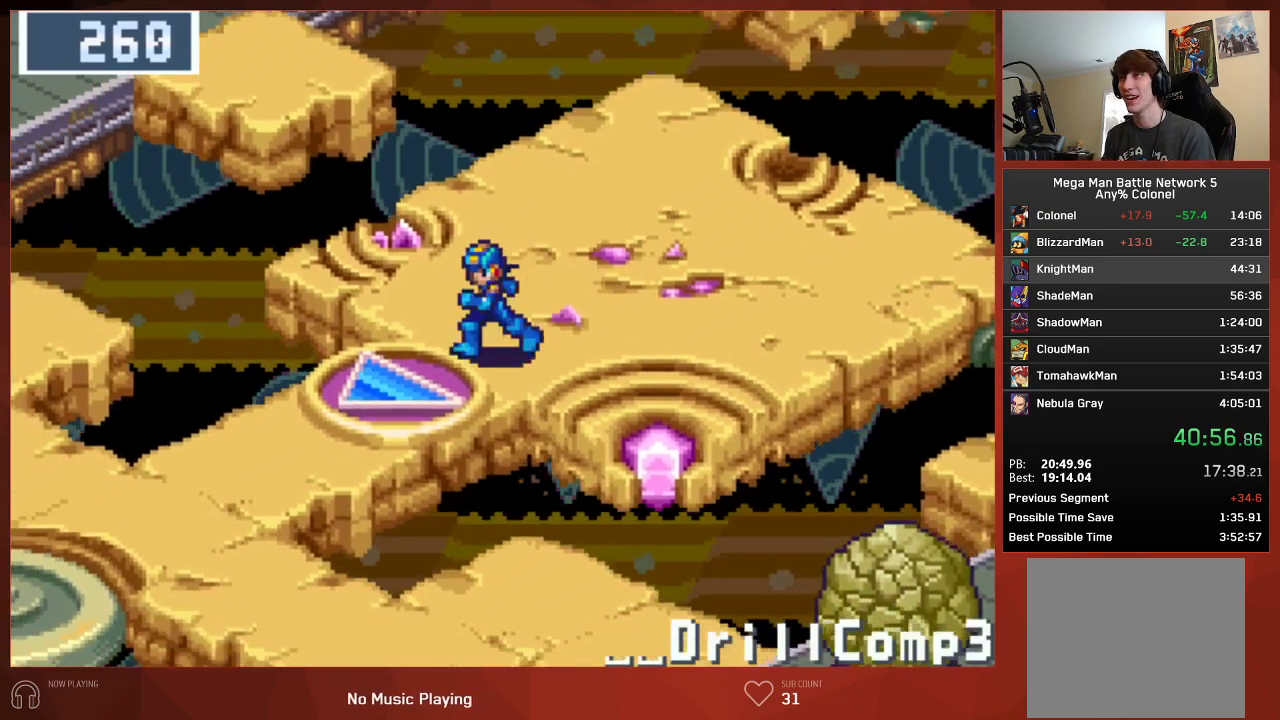
{"buttons": ["CIRCLE", "DPAD_DOWN"], "left_stick": "center", "right_stick": "center", "events": [[217, "DPAD_LEFT", "up"]]}
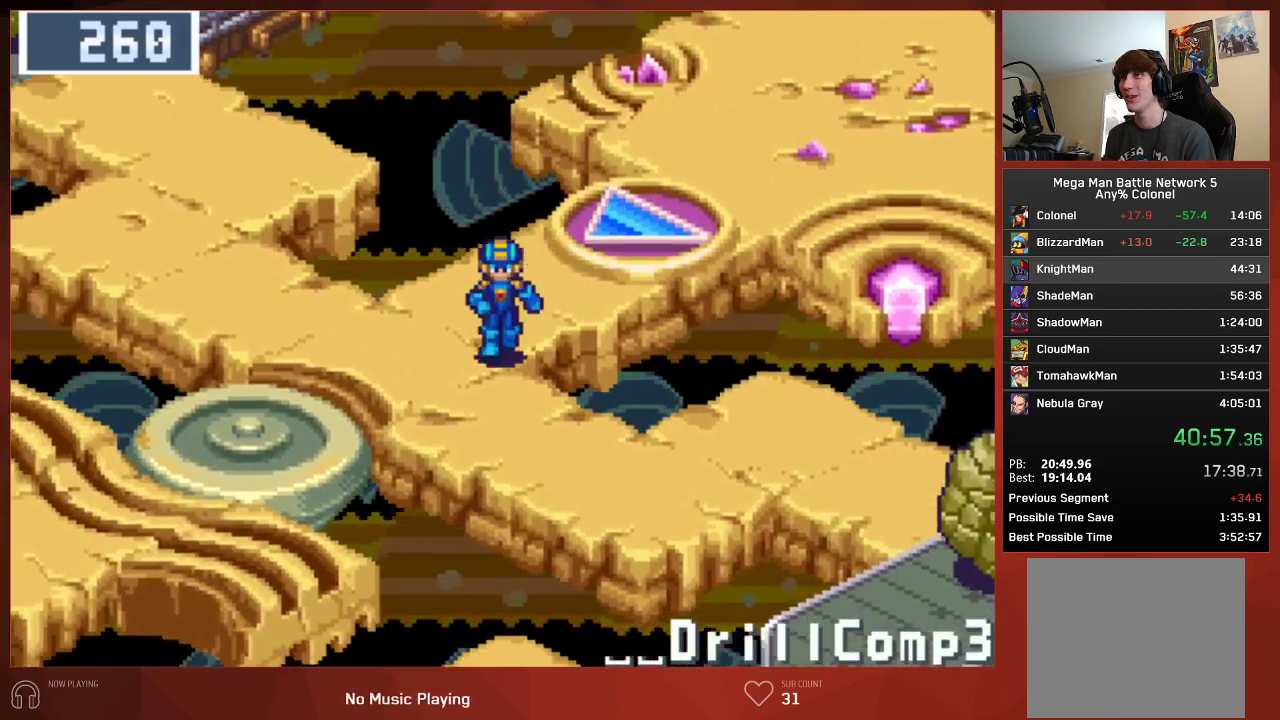
{"buttons": ["CIRCLE", "DPAD_RIGHT"], "left_stick": "center", "right_stick": "center", "events": [[83, "DPAD_DOWN", "up"], [83, "DPAD_RIGHT", "down"]]}
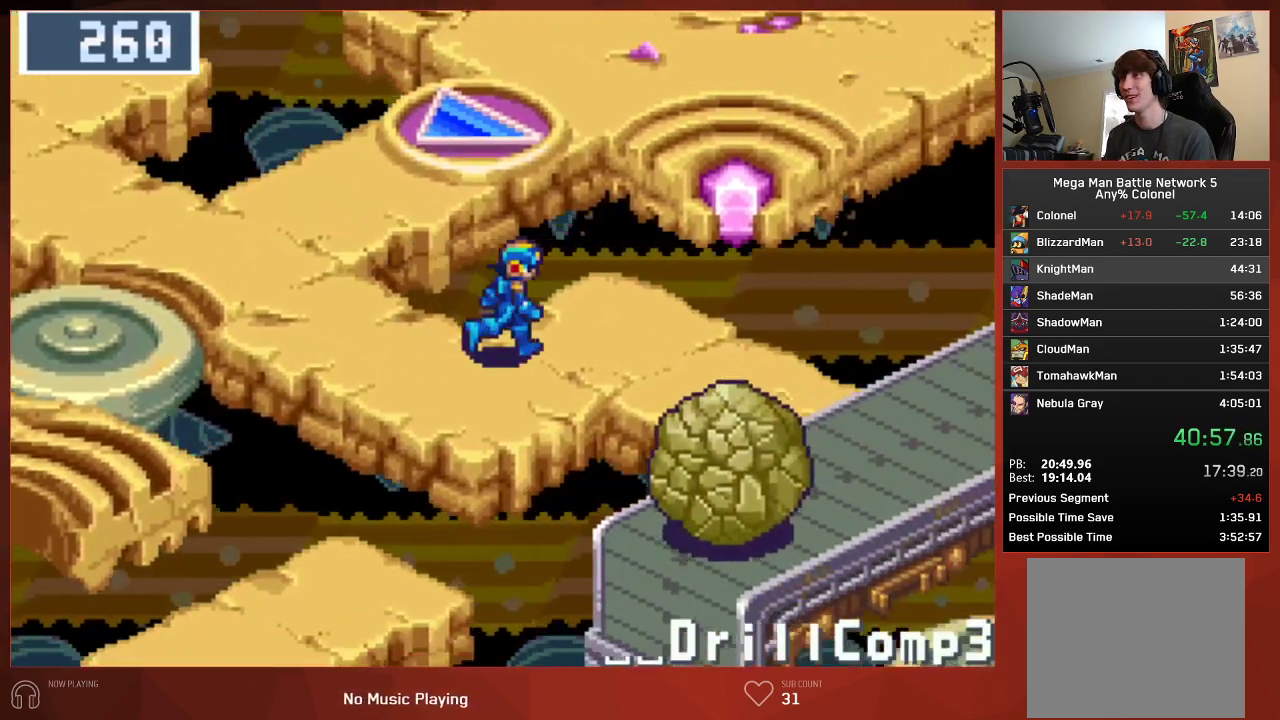
{"buttons": ["CIRCLE", "DPAD_RIGHT"], "left_stick": "center", "right_stick": "center", "events": []}
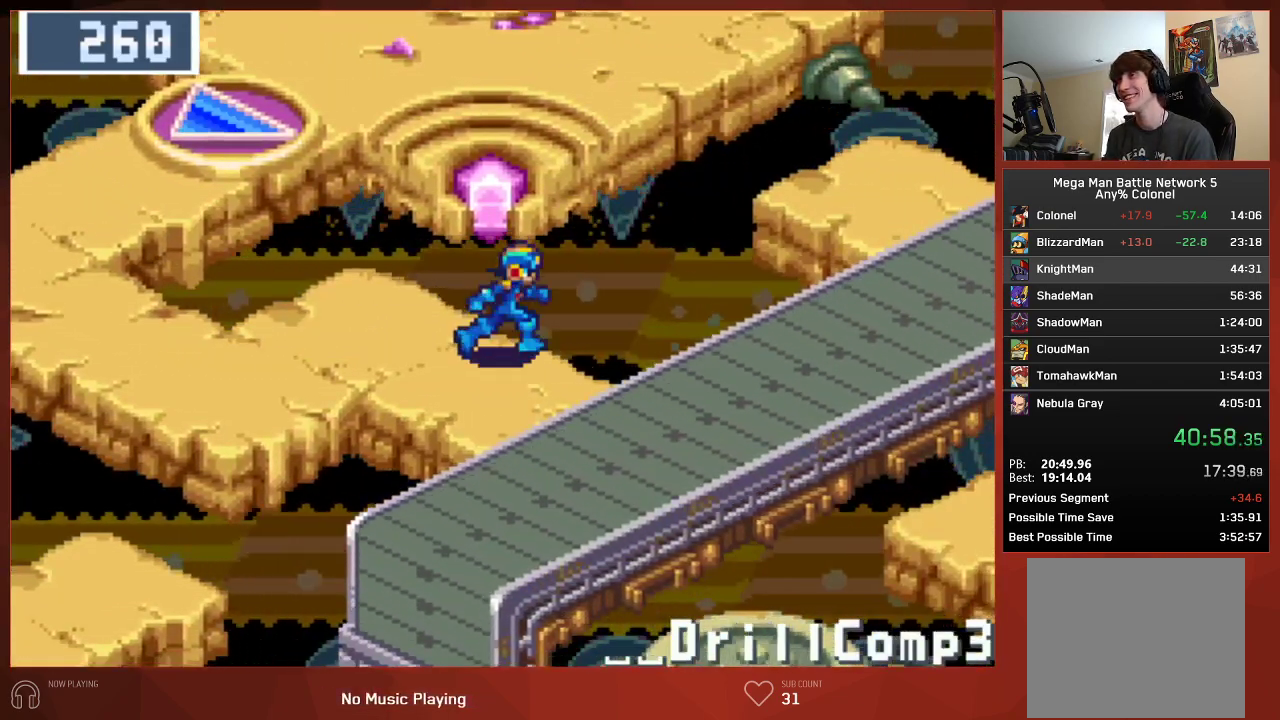
{"buttons": ["CIRCLE", "DPAD_RIGHT"], "left_stick": "center", "right_stick": "center", "events": [[317, "DPAD_UP", "down"], [433, "DPAD_UP", "up"]]}
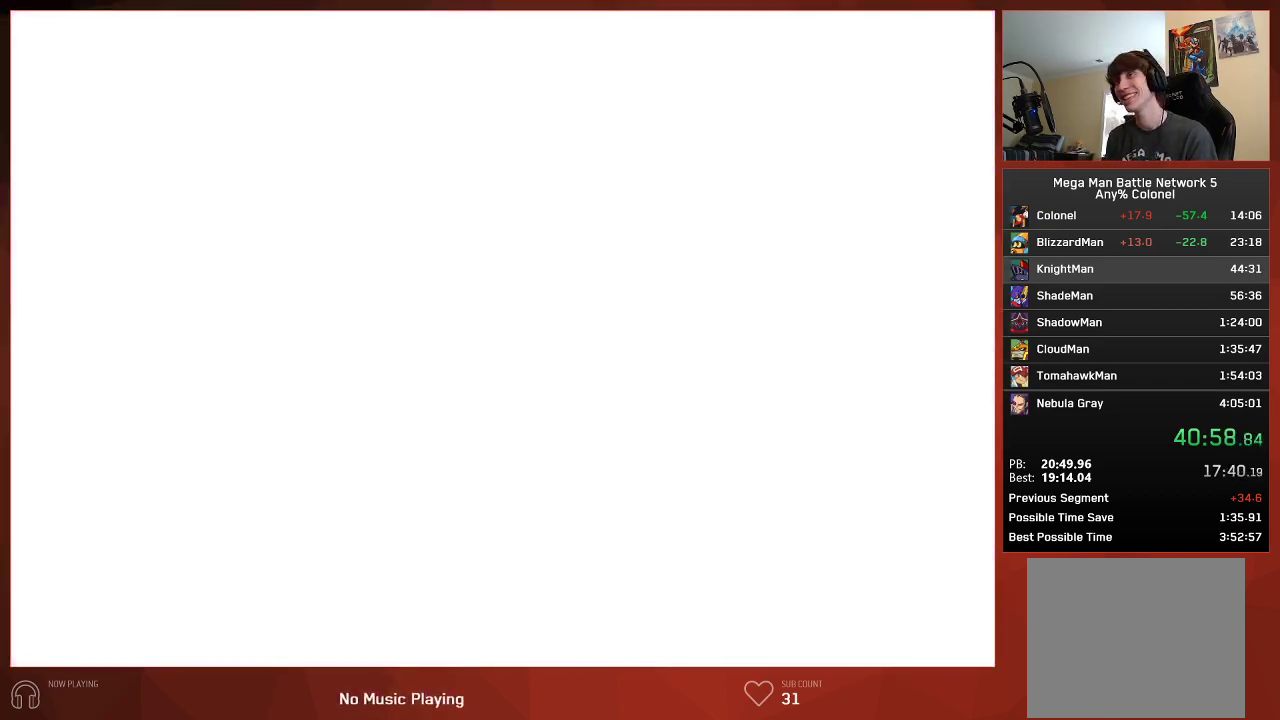
{"buttons": ["CROSS"], "left_stick": "center", "right_stick": "center", "events": [[100, "DPAD_RIGHT", "up"], [133, "CIRCLE", "up"], [133, "CROSS", "down"], [217, "CROSS", "up"], [233, "CIRCLE", "down"], [300, "CIRCLE", "up"], [317, "CROSS", "down"], [383, "CIRCLE", "down"], [383, "CROSS", "up"], [467, "CIRCLE", "up"], [467, "CROSS", "down"]]}
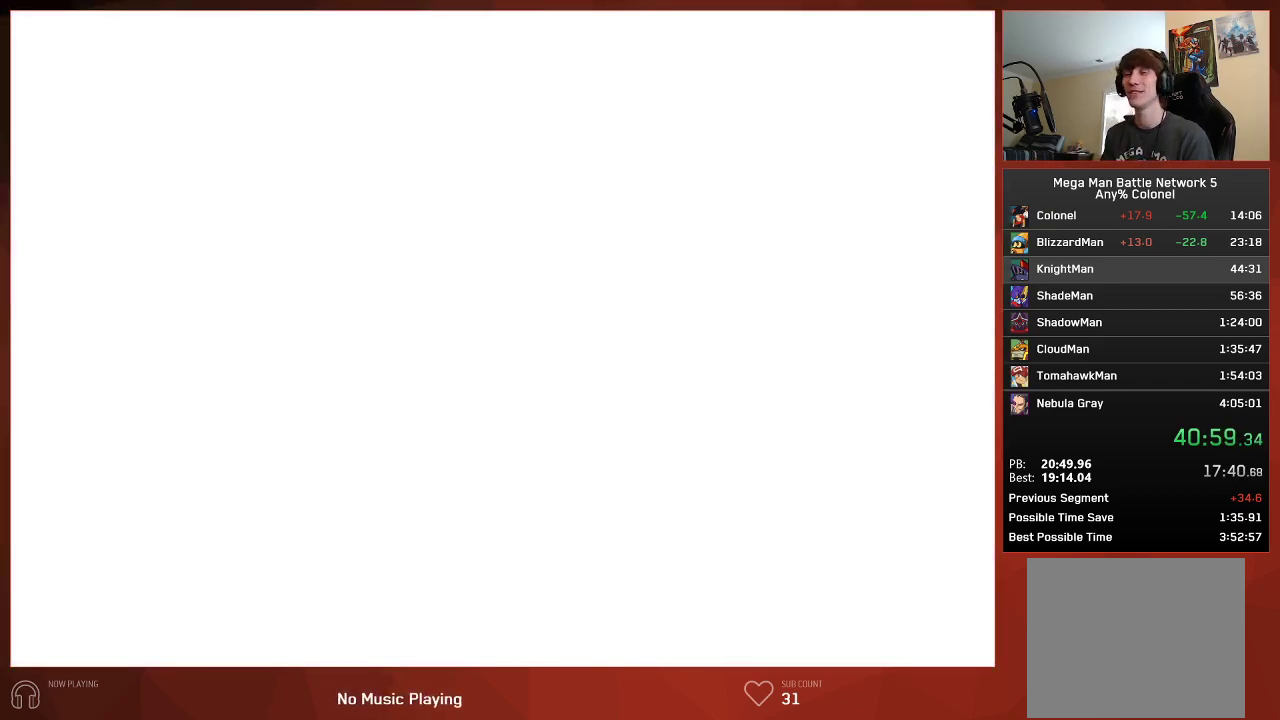
{"buttons": ["CIRCLE"], "left_stick": "center", "right_stick": "center", "events": [[17, "CIRCLE", "down"], [33, "CROSS", "up"], [83, "CIRCLE", "up"], [83, "CROSS", "down"], [167, "CIRCLE", "down"], [167, "CROSS", "up"], [250, "CROSS", "down"], [300, "CROSS", "up"], [383, "CIRCLE", "up"], [400, "CROSS", "down"], [483, "CIRCLE", "down"], [483, "CROSS", "up"]]}
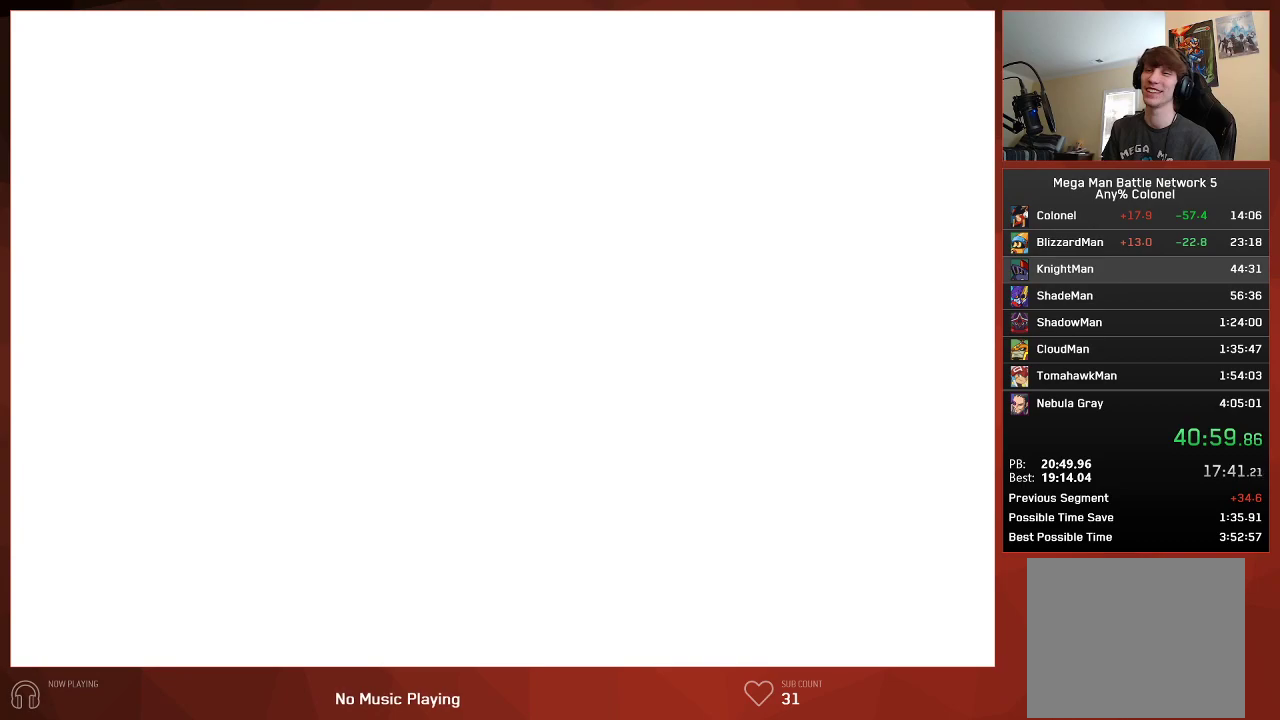
{"buttons": ["CIRCLE"], "left_stick": "center", "right_stick": "center", "events": [[67, "CIRCLE", "up"], [83, "CROSS", "down"], [150, "CIRCLE", "down"], [167, "CROSS", "up"]]}
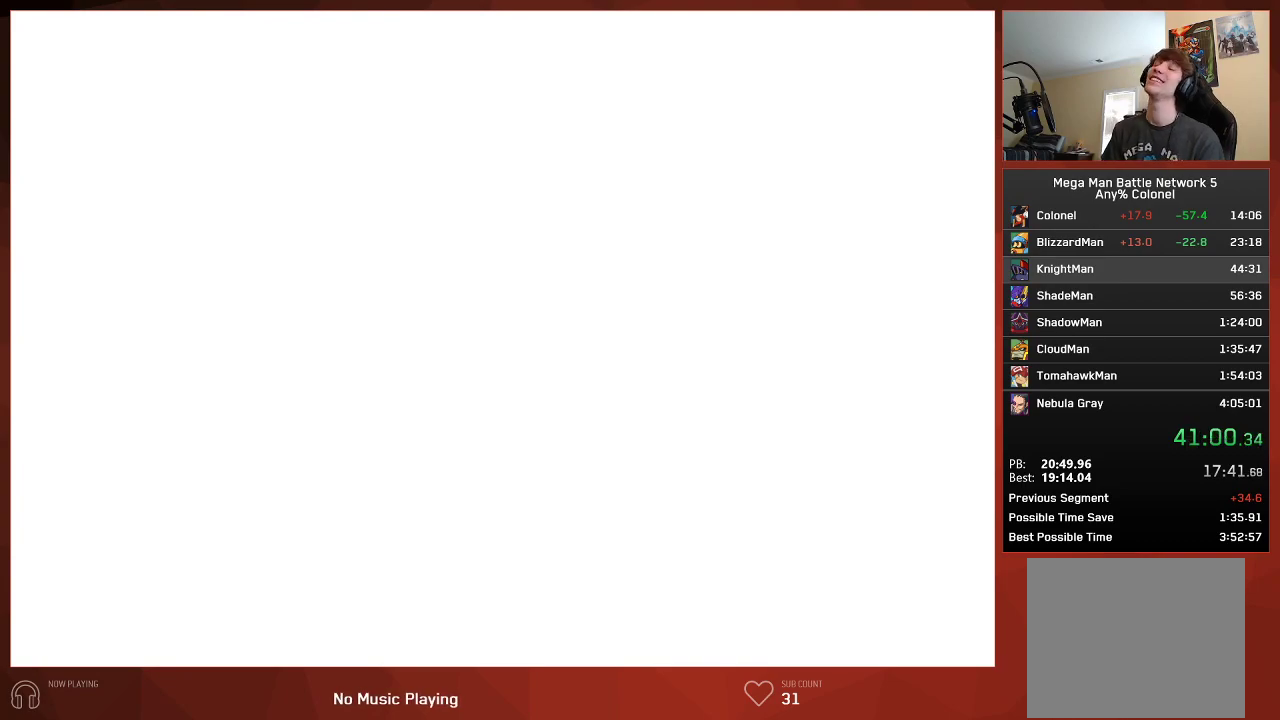
{"buttons": ["CIRCLE"], "left_stick": "center", "right_stick": "center", "events": []}
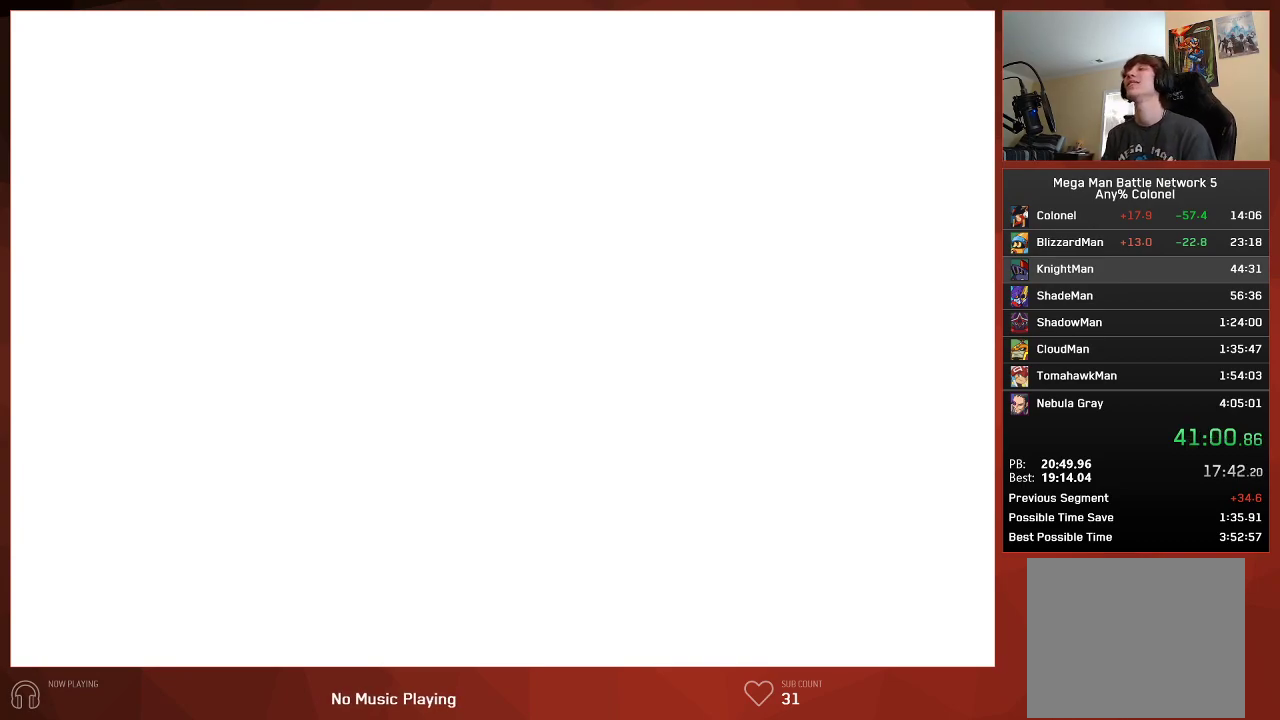
{"buttons": ["CIRCLE"], "left_stick": "center", "right_stick": "center", "events": []}
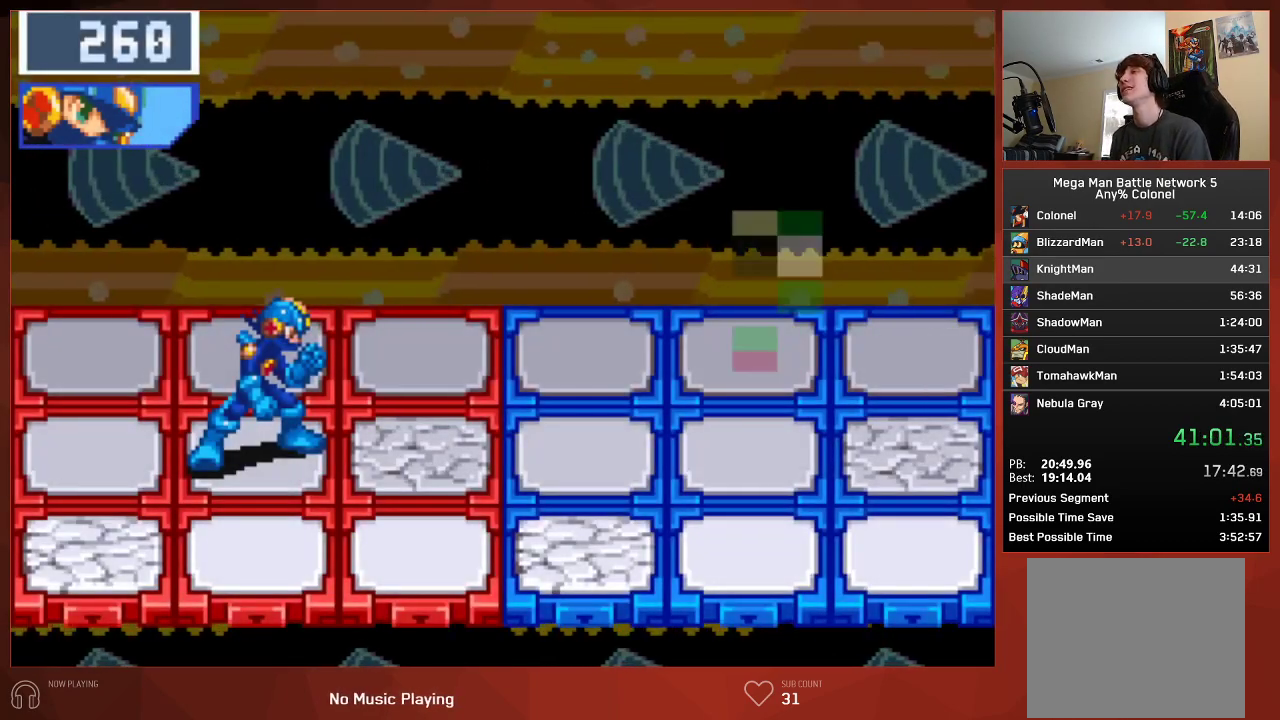
{"buttons": ["CIRCLE"], "left_stick": "center", "right_stick": "center", "events": []}
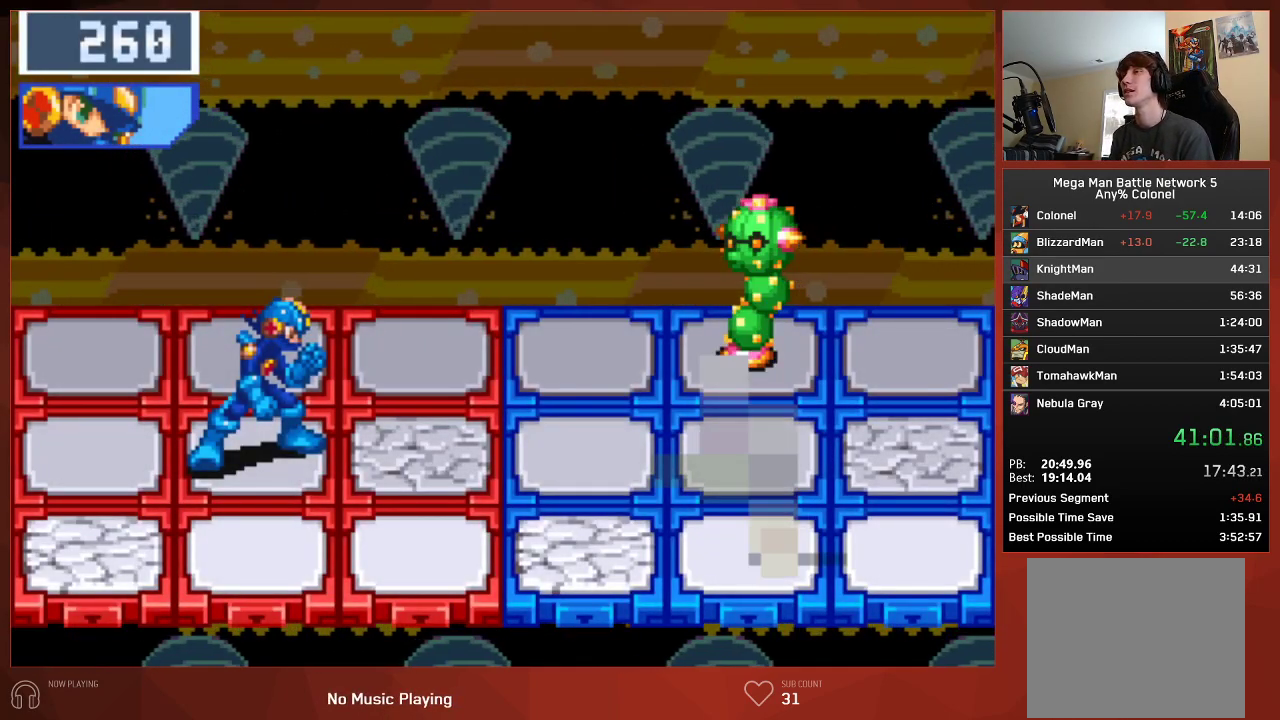
{"buttons": ["CIRCLE"], "left_stick": "center", "right_stick": "center", "events": []}
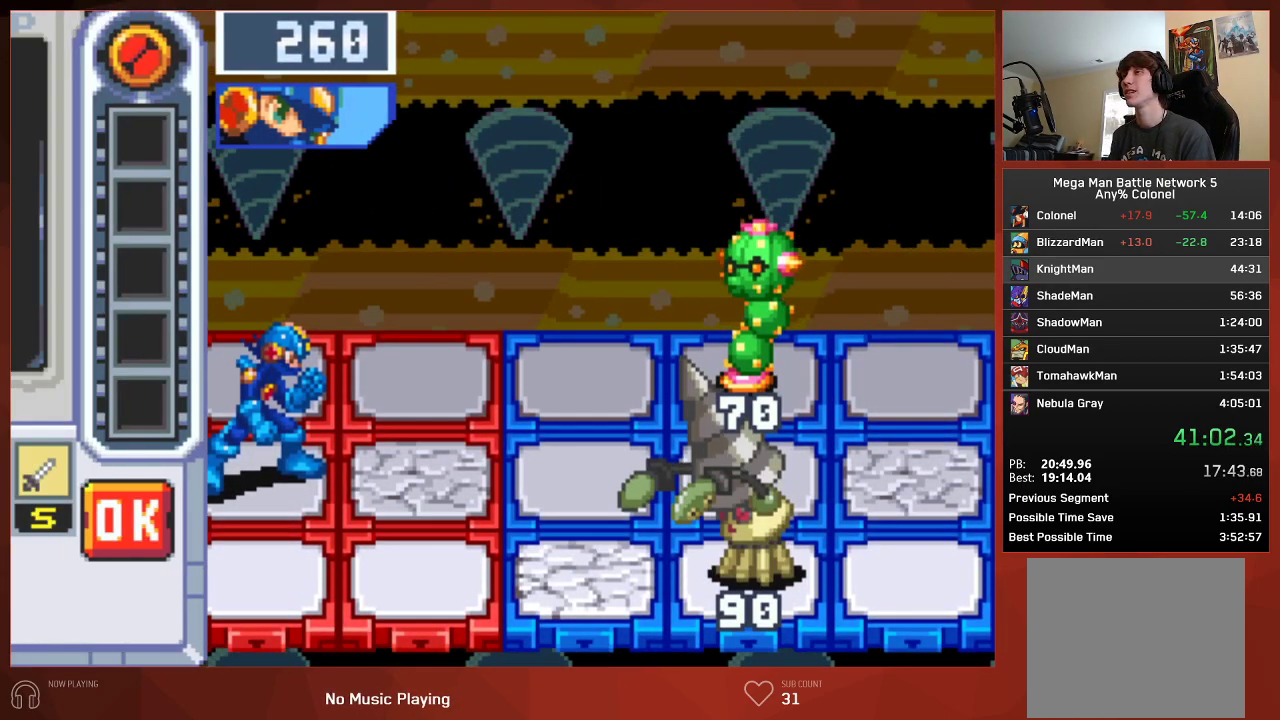
{"buttons": ["CROSS", "CIRCLE"], "left_stick": "center", "right_stick": "center", "events": [[150, "L1", "down"], [267, "L1", "up"], [317, "CROSS", "down"], [450, "CROSS", "up"], [483, "CROSS", "down"]]}
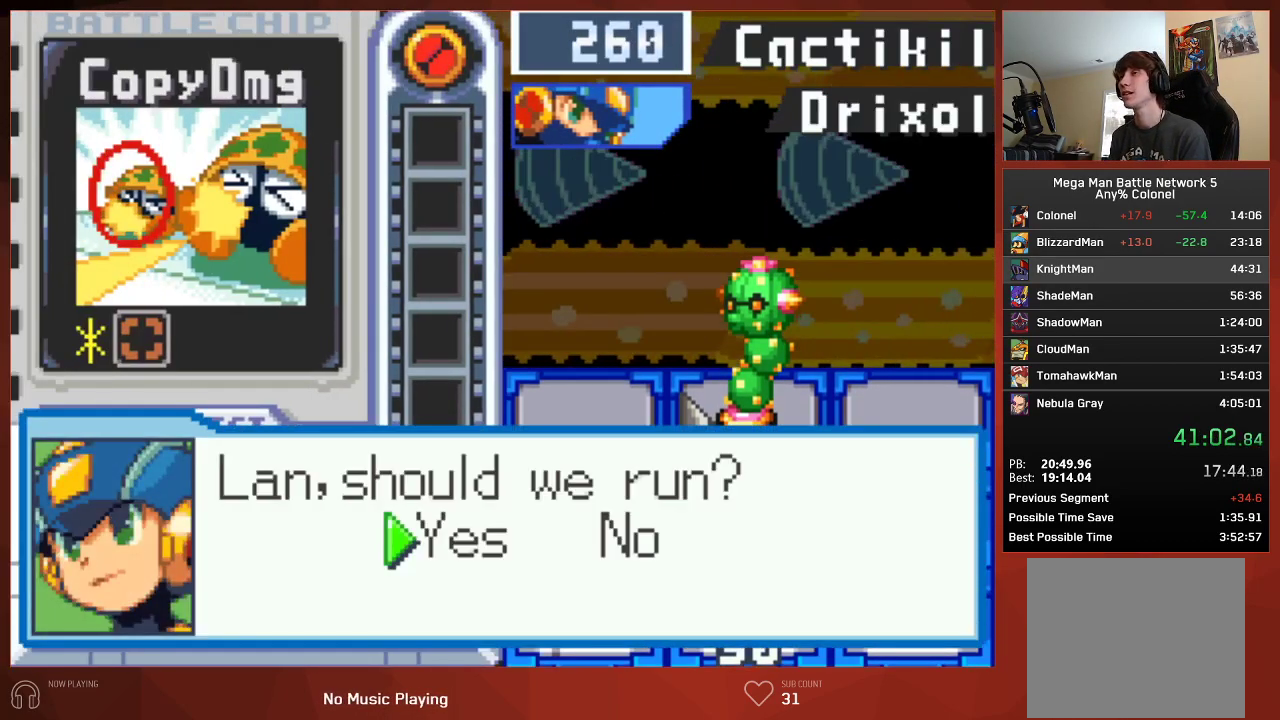
{"buttons": ["CIRCLE"], "left_stick": "center", "right_stick": "center", "events": [[17, "CROSS", "up"], [83, "CROSS", "down"], [133, "CROSS", "up"], [200, "CROSS", "down"], [217, "CROSS", "up"], [233, "CROSS", "down"], [300, "CROSS", "up"], [350, "CROSS", "down"], [400, "CROSS", "up"]]}
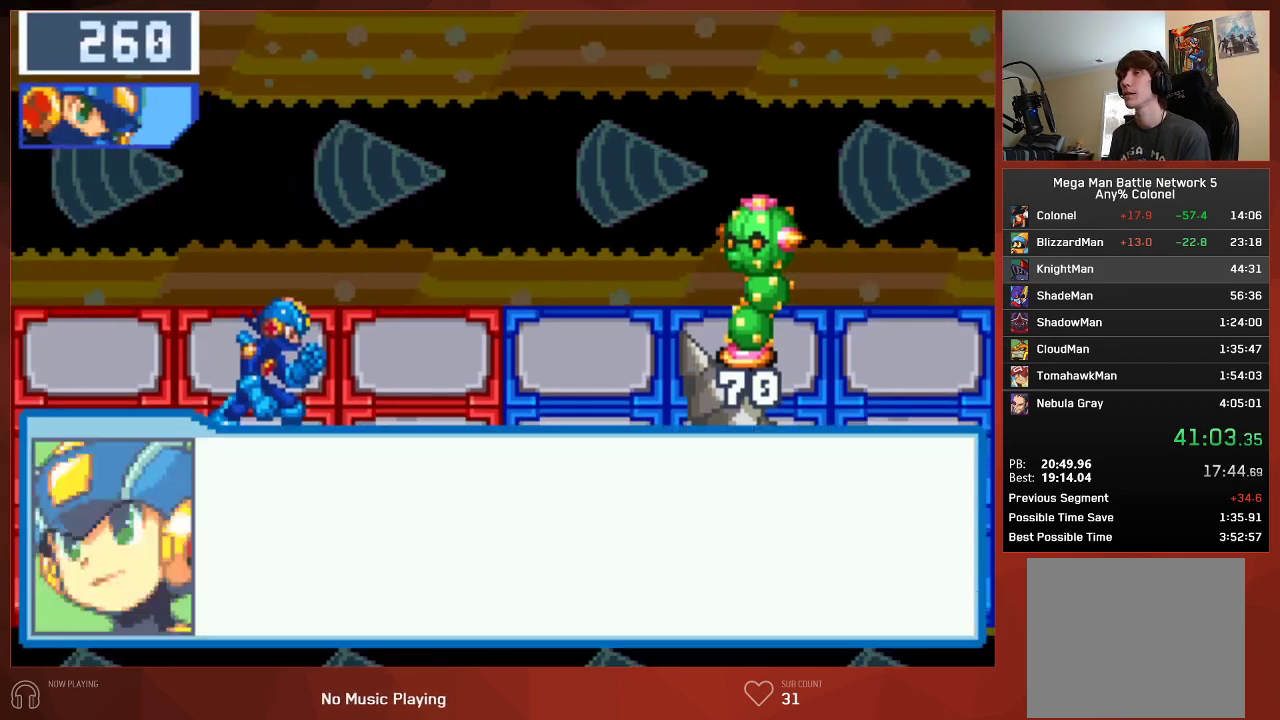
{"buttons": ["CROSS", "CIRCLE"], "left_stick": "center", "right_stick": "center", "events": [[33, "CROSS", "down"], [67, "CROSS", "up"], [133, "CROSS", "down"], [167, "CROSS", "up"], [217, "CROSS", "down"], [267, "CROSS", "up"], [333, "CROSS", "down"], [350, "CROSS", "up"], [400, "CROSS", "down"], [450, "CROSS", "up"], [500, "CROSS", "down"]]}
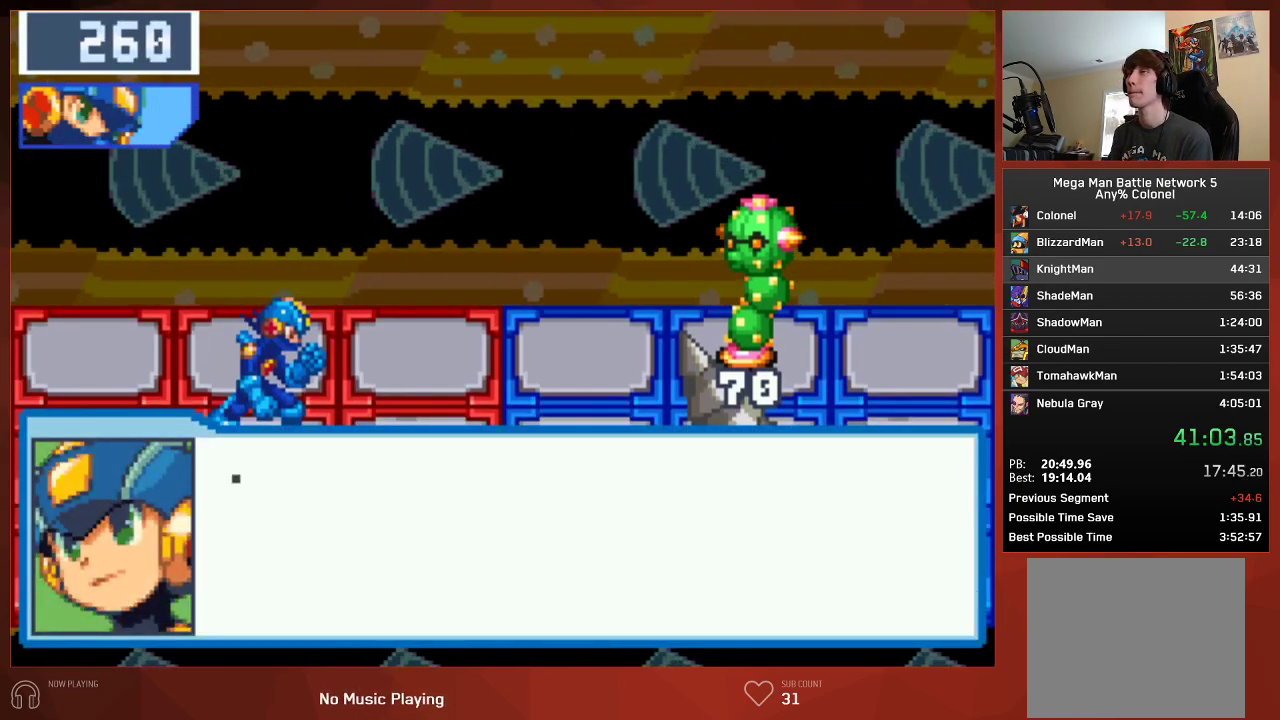
{"buttons": ["CIRCLE"], "left_stick": "center", "right_stick": "center", "events": [[33, "CROSS", "up"], [83, "CROSS", "down"], [133, "CROSS", "up"], [183, "CROSS", "down"], [217, "CROSS", "up"], [267, "CROSS", "down"], [317, "CROSS", "up"], [367, "CROSS", "down"], [400, "CROSS", "up"], [467, "CROSS", "down"], [500, "CROSS", "up"]]}
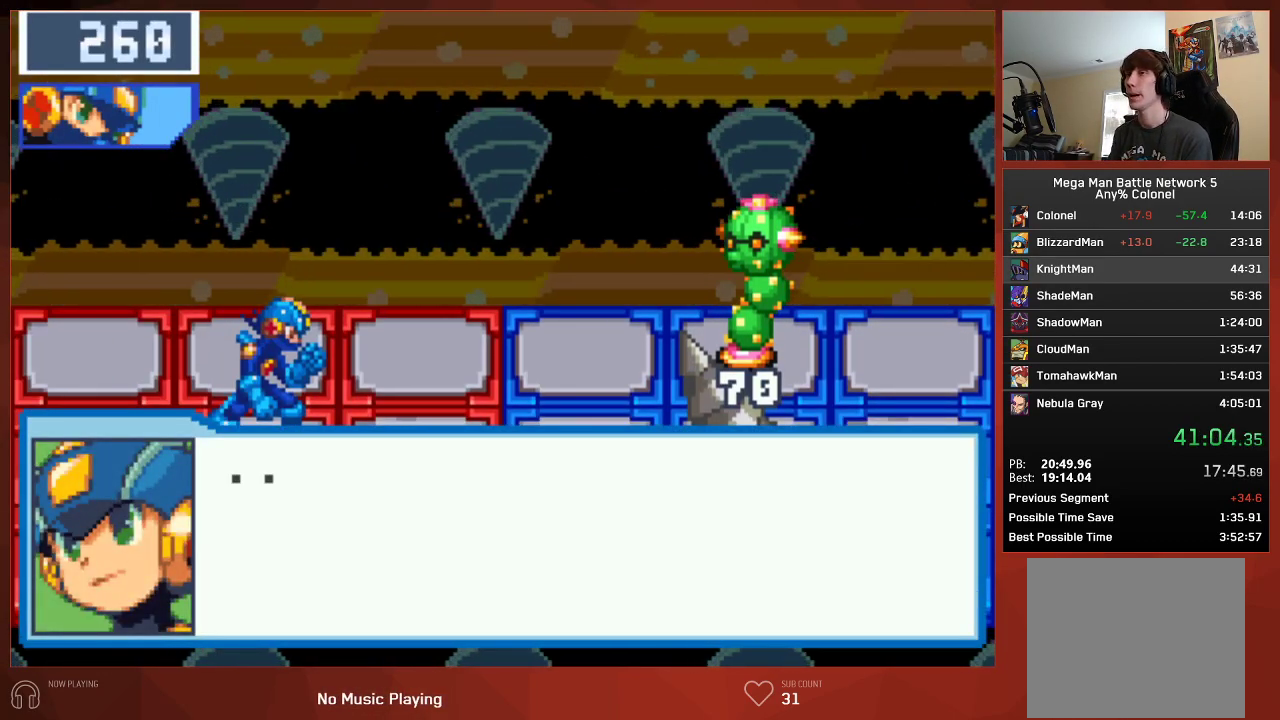
{"buttons": ["CROSS", "CIRCLE"], "left_stick": "center", "right_stick": "center", "events": [[50, "CROSS", "down"], [83, "CROSS", "up"], [150, "CROSS", "down"], [183, "CROSS", "up"], [233, "CROSS", "down"], [267, "CROSS", "up"], [333, "CROSS", "down"], [367, "CROSS", "up"], [417, "CROSS", "down"], [450, "CROSS", "up"], [500, "CROSS", "down"]]}
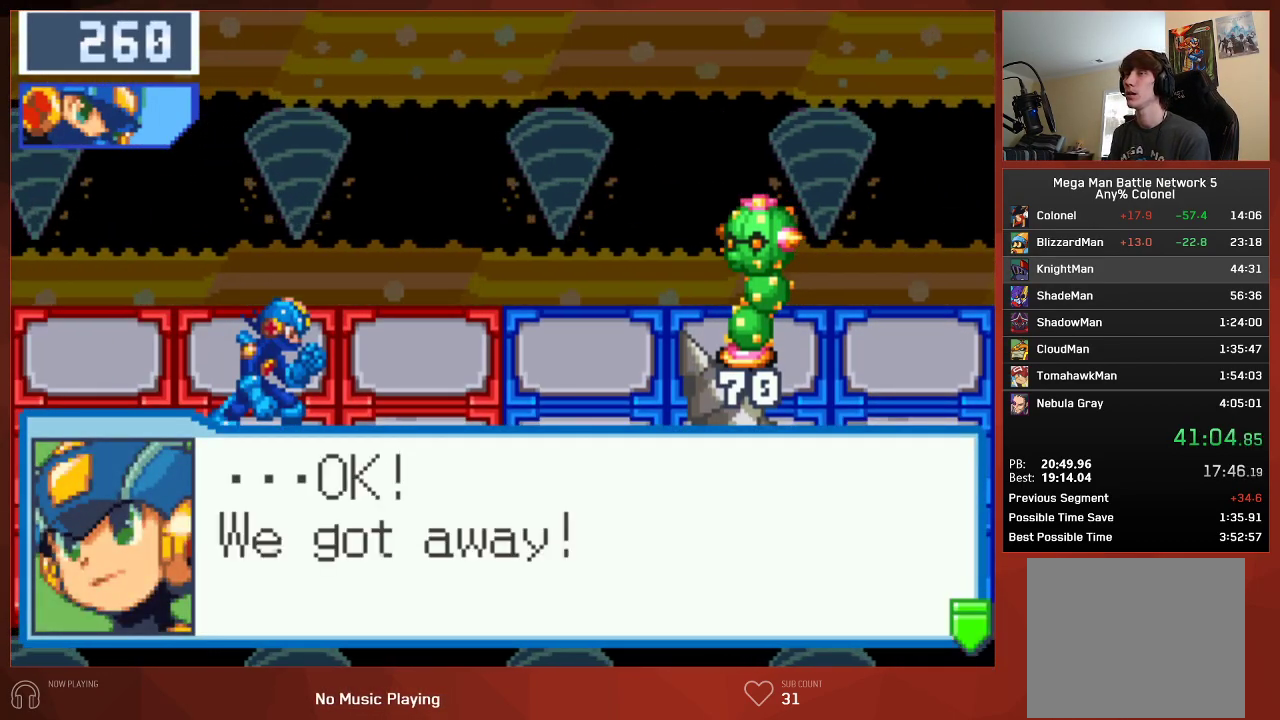
{"buttons": ["CROSS", "CIRCLE"], "left_stick": "center", "right_stick": "center", "events": [[33, "CROSS", "up"], [83, "CROSS", "down"], [117, "CROSS", "up"], [167, "CROSS", "down"], [217, "CROSS", "up"], [267, "CROSS", "down"], [300, "CROSS", "up"], [383, "CROSS", "down"]]}
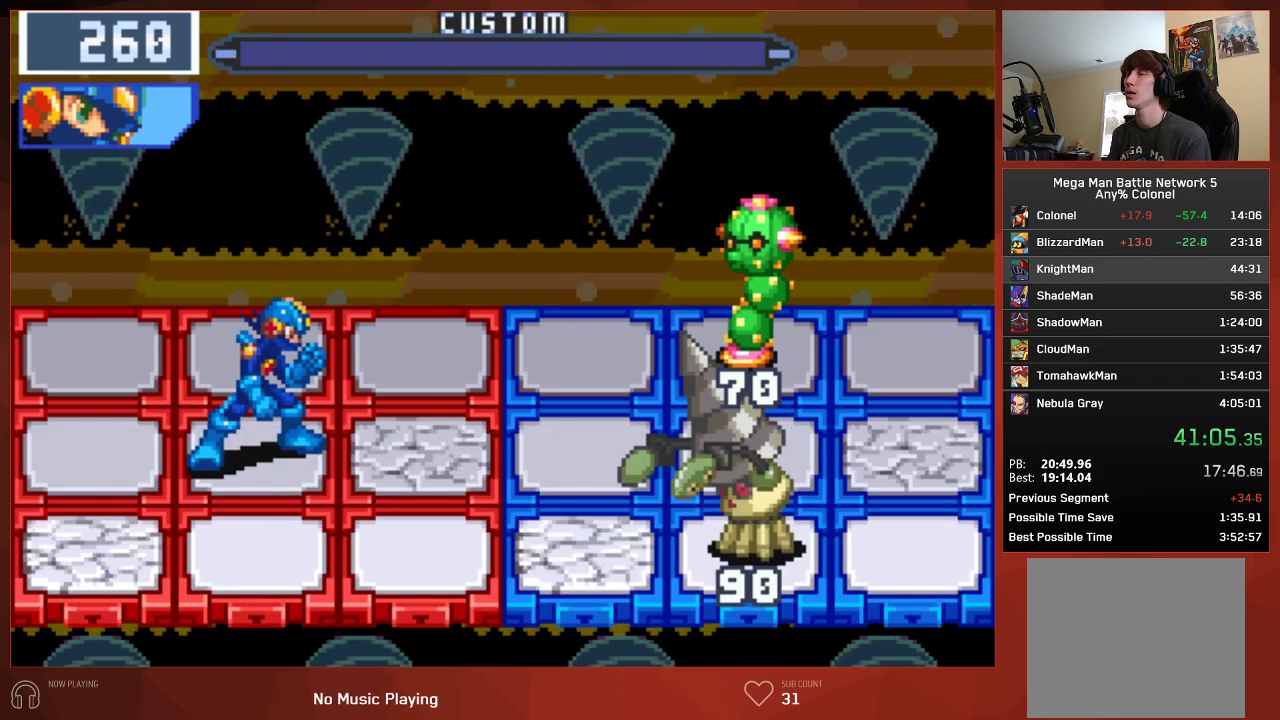
{"buttons": ["CIRCLE", "DPAD_RIGHT"], "left_stick": "center", "right_stick": "center", "events": [[17, "CROSS", "up"], [200, "DPAD_RIGHT", "down"]]}
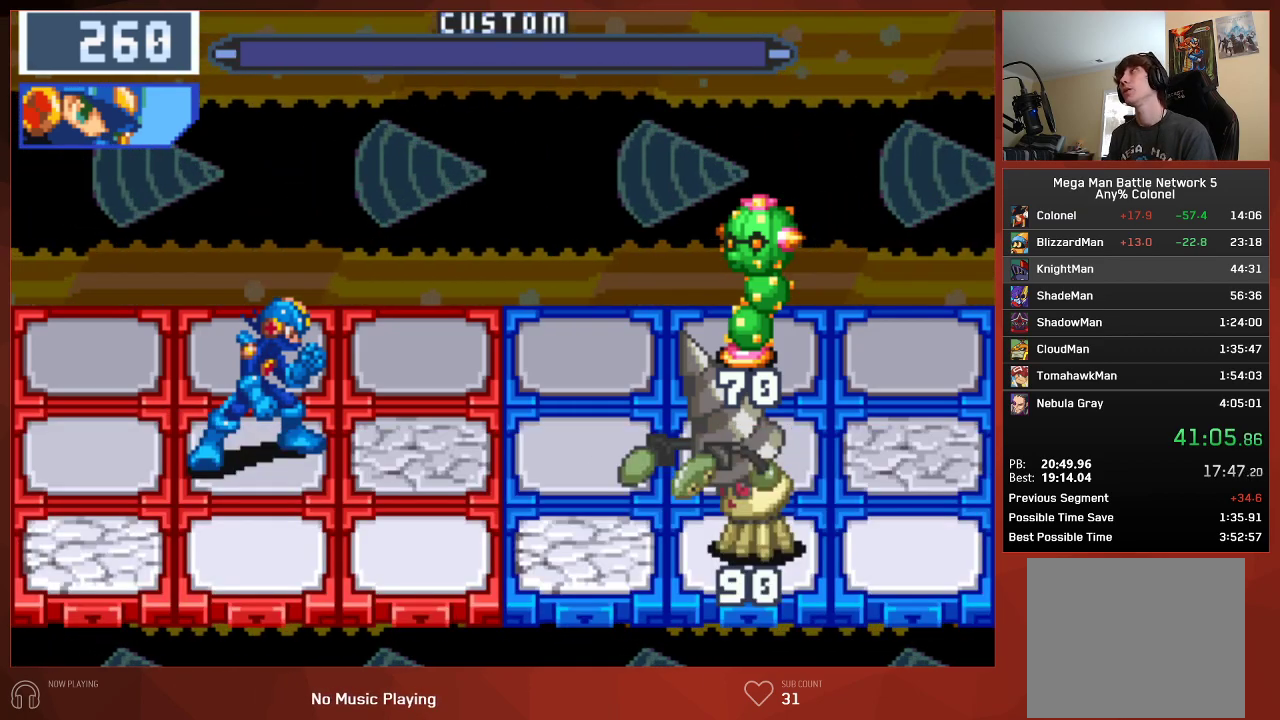
{"buttons": ["CIRCLE", "DPAD_RIGHT"], "left_stick": "center", "right_stick": "center", "events": []}
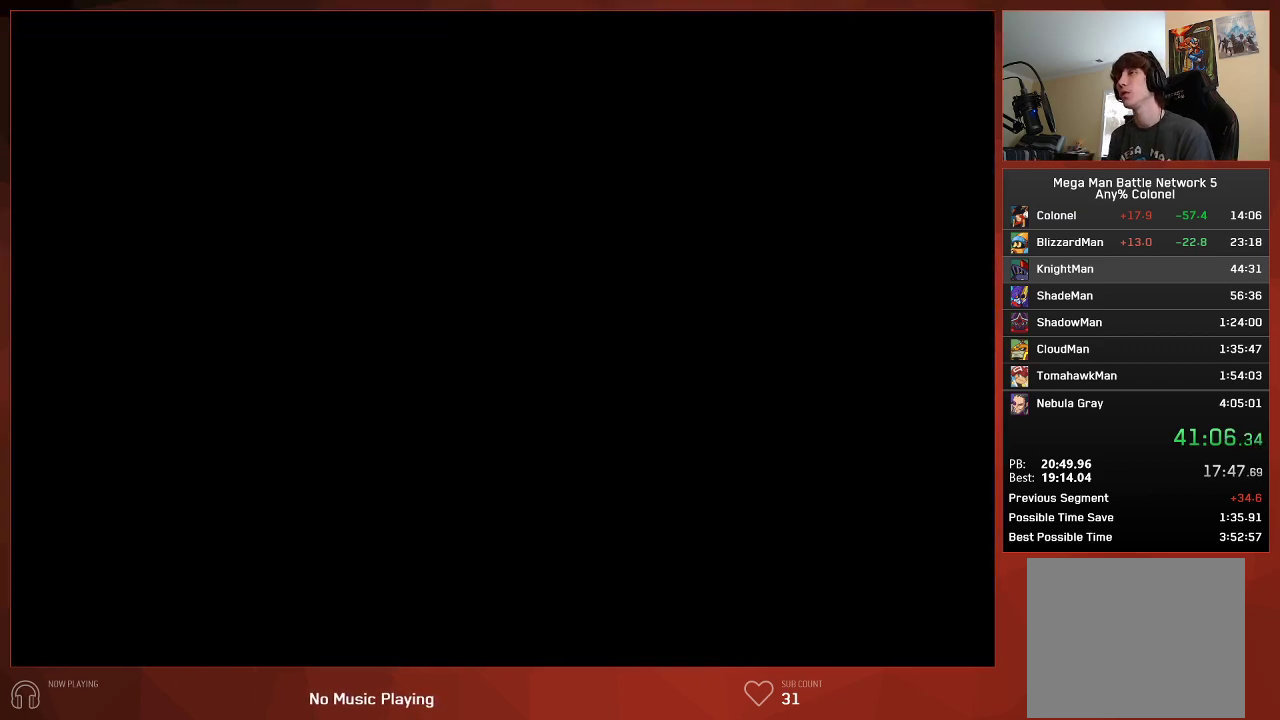
{"buttons": ["CIRCLE", "DPAD_RIGHT"], "left_stick": "center", "right_stick": "center", "events": []}
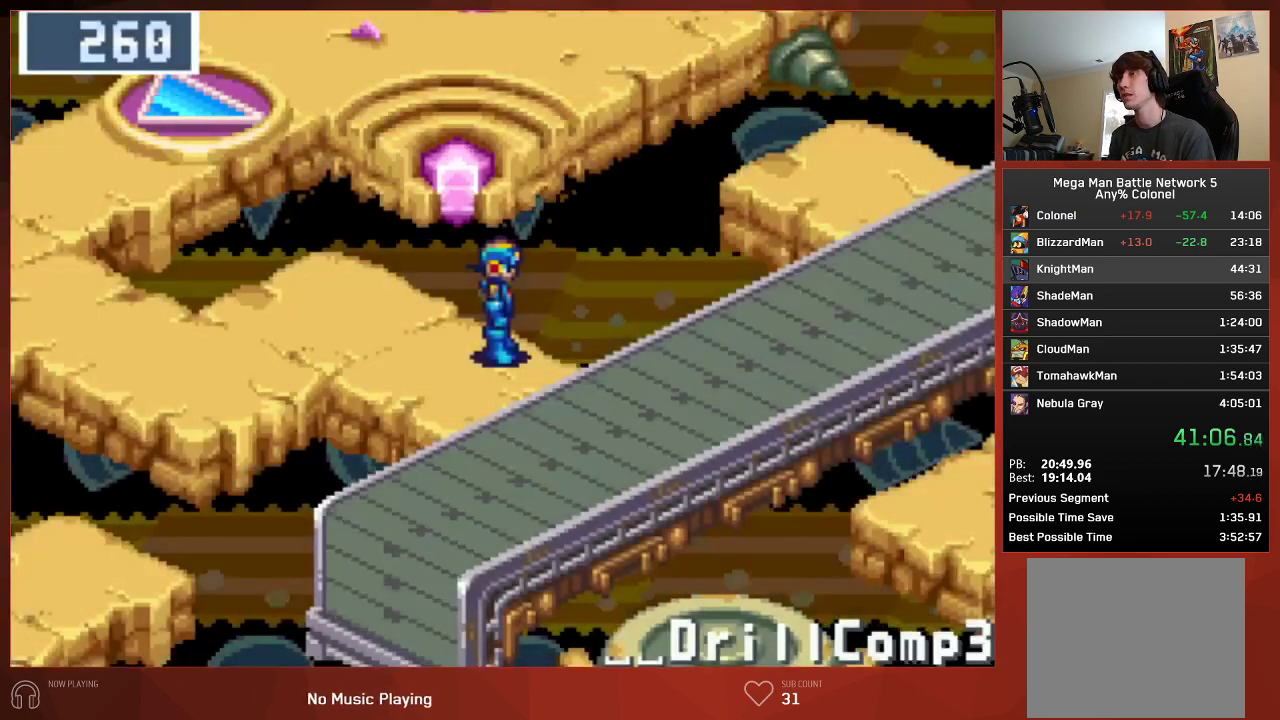
{"buttons": ["CIRCLE", "DPAD_UP", "DPAD_RIGHT"], "left_stick": "center", "right_stick": "center", "events": [[250, "DPAD_UP", "down"]]}
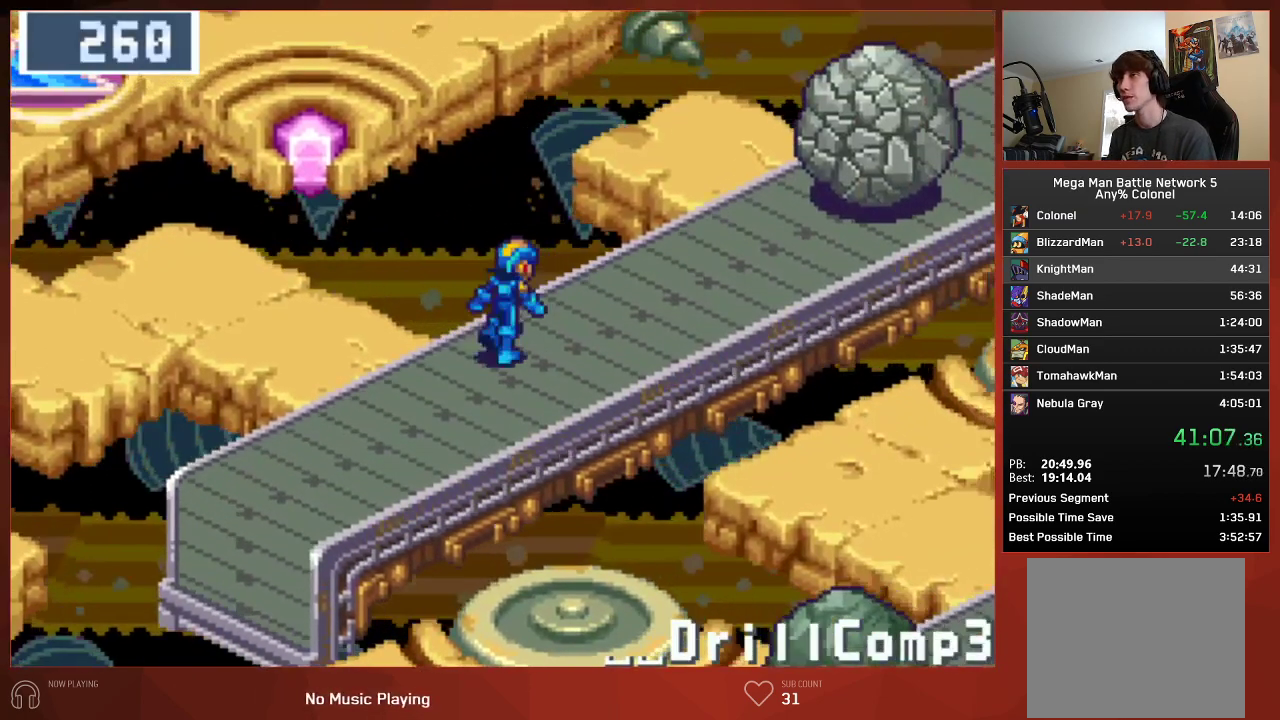
{"buttons": ["CIRCLE", "DPAD_UP", "DPAD_RIGHT"], "left_stick": "center", "right_stick": "center", "events": []}